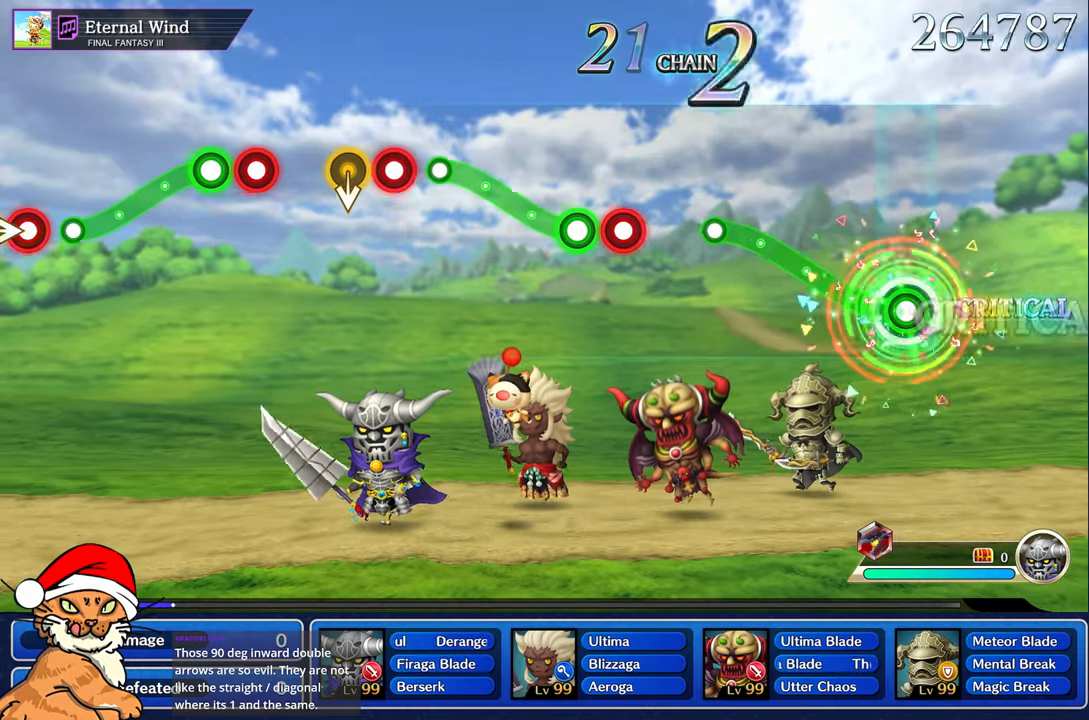
Gameplay with a controller (PlayStation layout); each line is a JSON object with the inputs held at the frame after it (dt_ms = milliseconds from this image to that frame). "button_events" lists button changes between this image and that frame as [ms after this image, input, new state], when the widget could be followed in between (sticks are given only as held states). Not read: L3 R3.
{"dt_ms": 500, "buttons": ["R1"], "left_stick": "up", "right_stick": "center", "button_events": []}
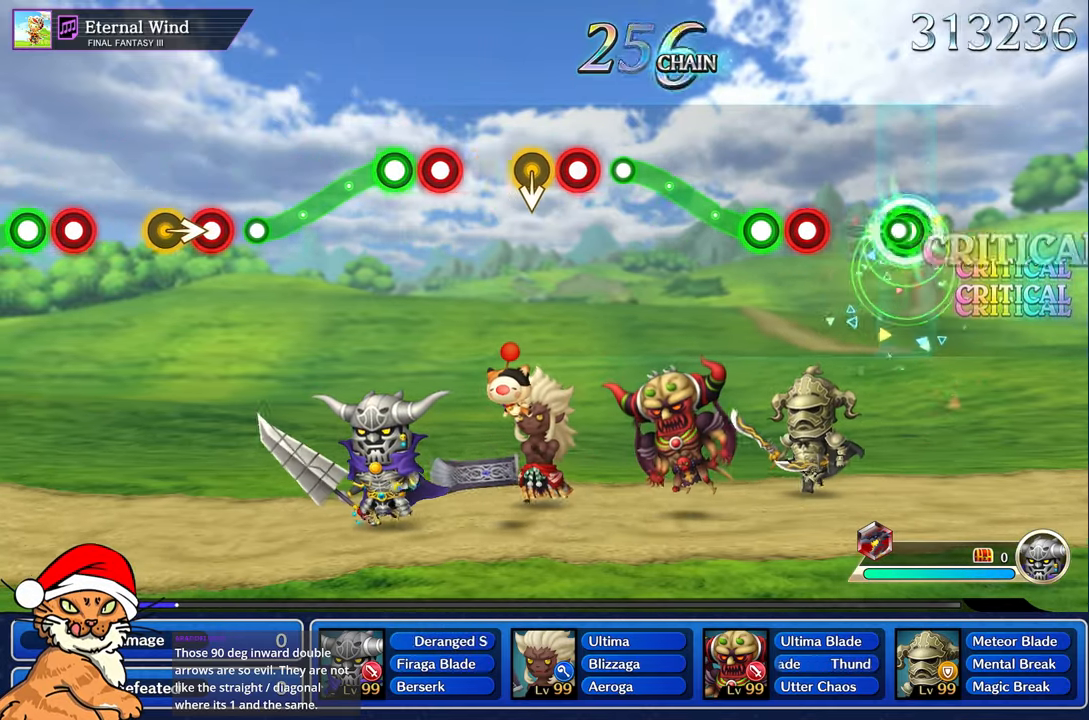
{"dt_ms": 500, "buttons": ["R1"], "left_stick": "up", "right_stick": "center", "button_events": [[33, "R1", "up"], [300, "R1", "down"], [383, "R1", "up"], [450, "R1", "down"]]}
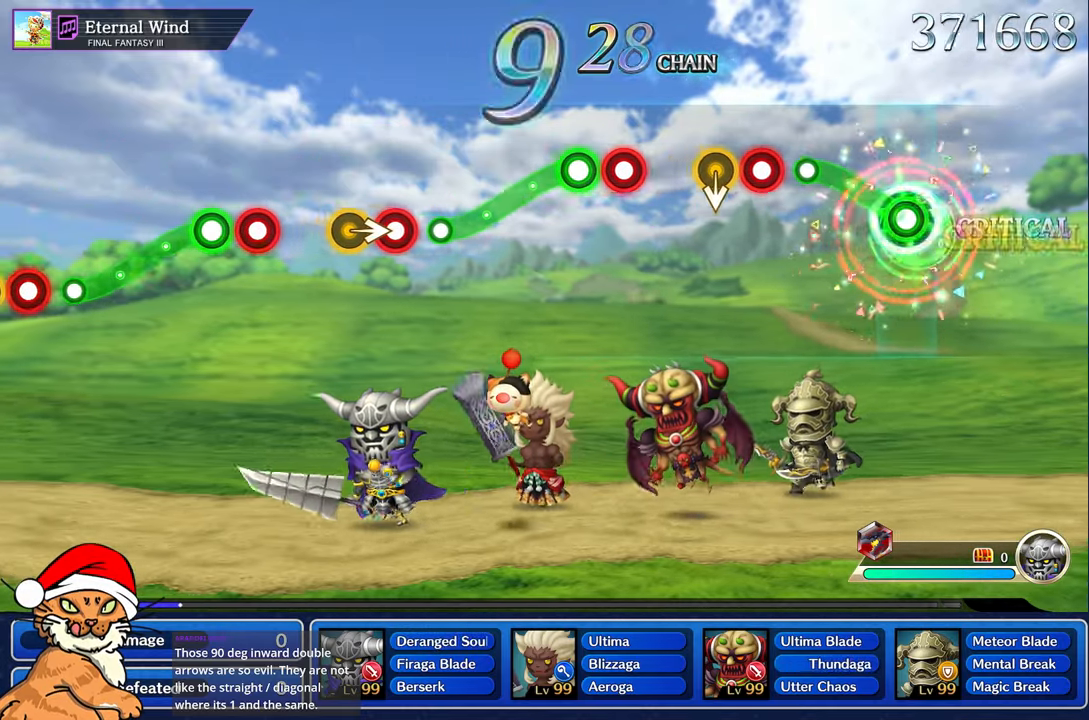
{"dt_ms": 500, "buttons": ["R1"], "left_stick": "center", "right_stick": "center", "button_events": [[333, "R1", "up"], [450, "R1", "down"]]}
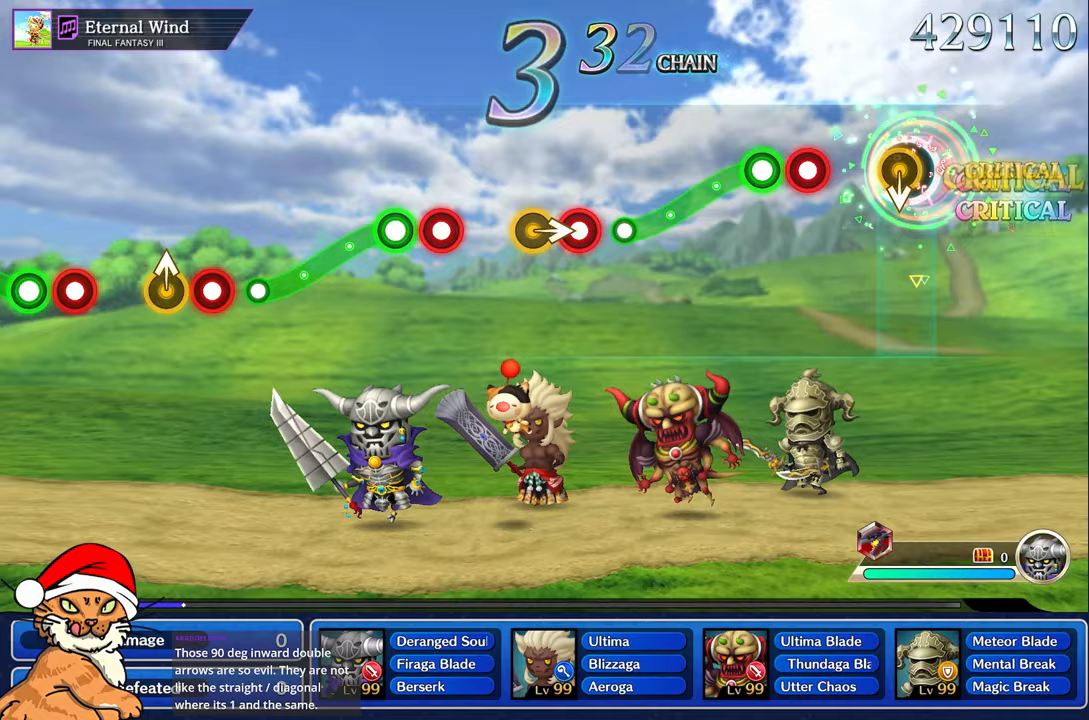
{"dt_ms": 1000, "buttons": ["R1"], "left_stick": "center", "right_stick": "center"}
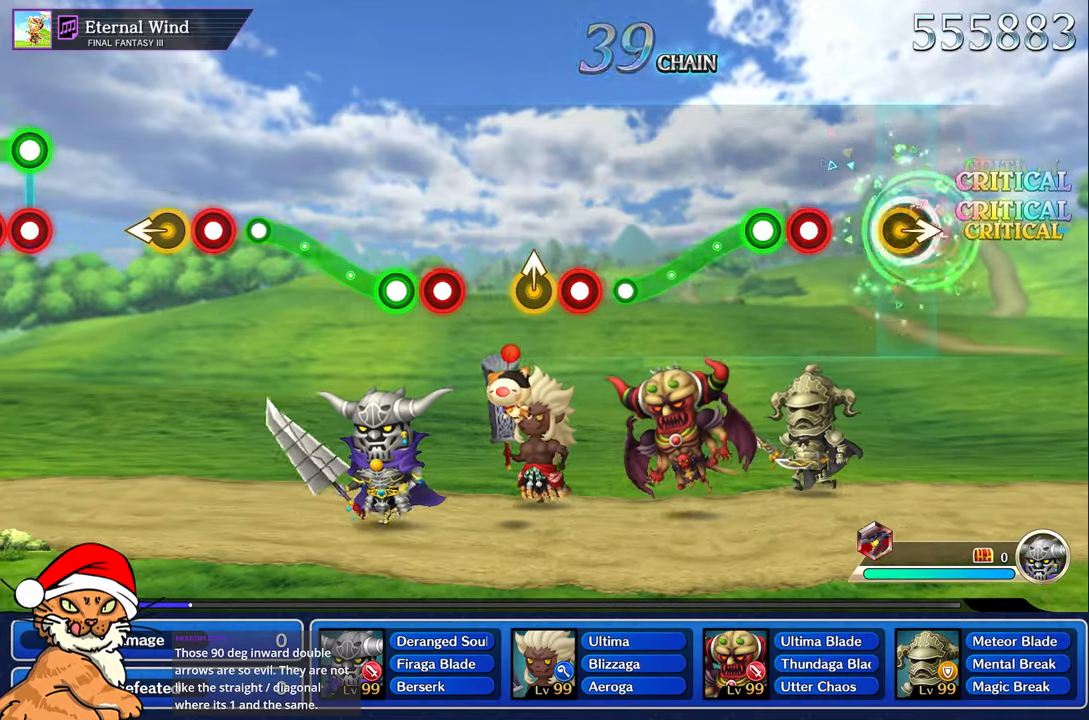
{"dt_ms": 1000, "buttons": ["R1"], "left_stick": "center", "right_stick": "center"}
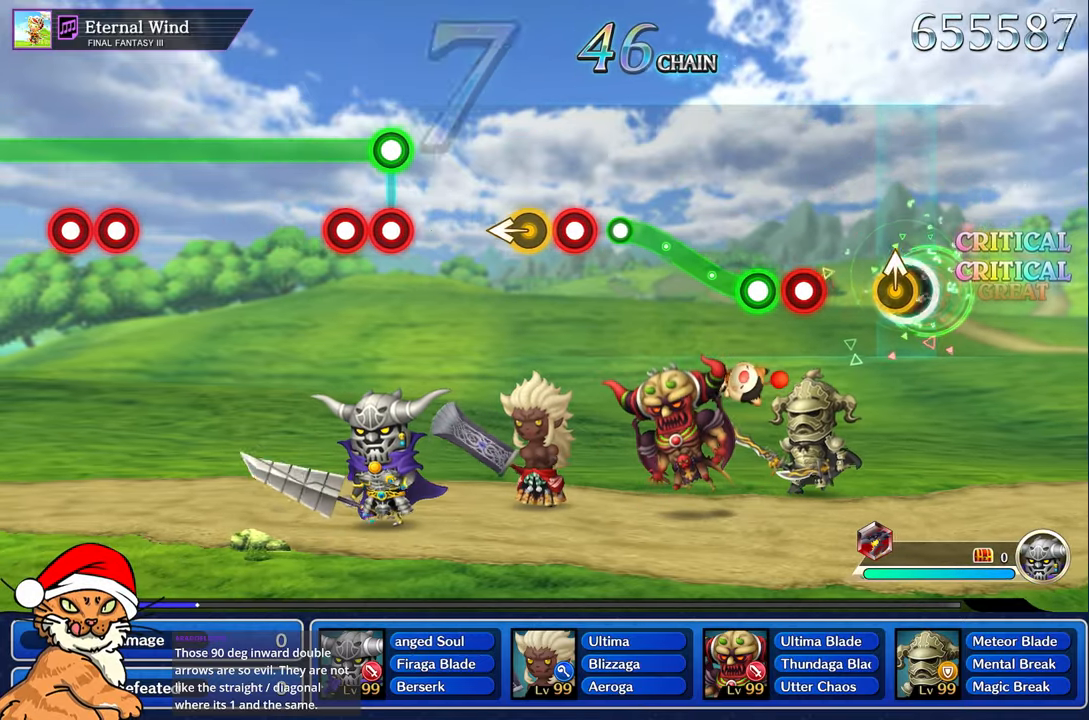
{"dt_ms": 500, "buttons": ["R1"], "left_stick": "up", "right_stick": "center", "button_events": [[83, "R1", "up"], [333, "R1", "down"], [400, "R1", "up"], [483, "R1", "down"]]}
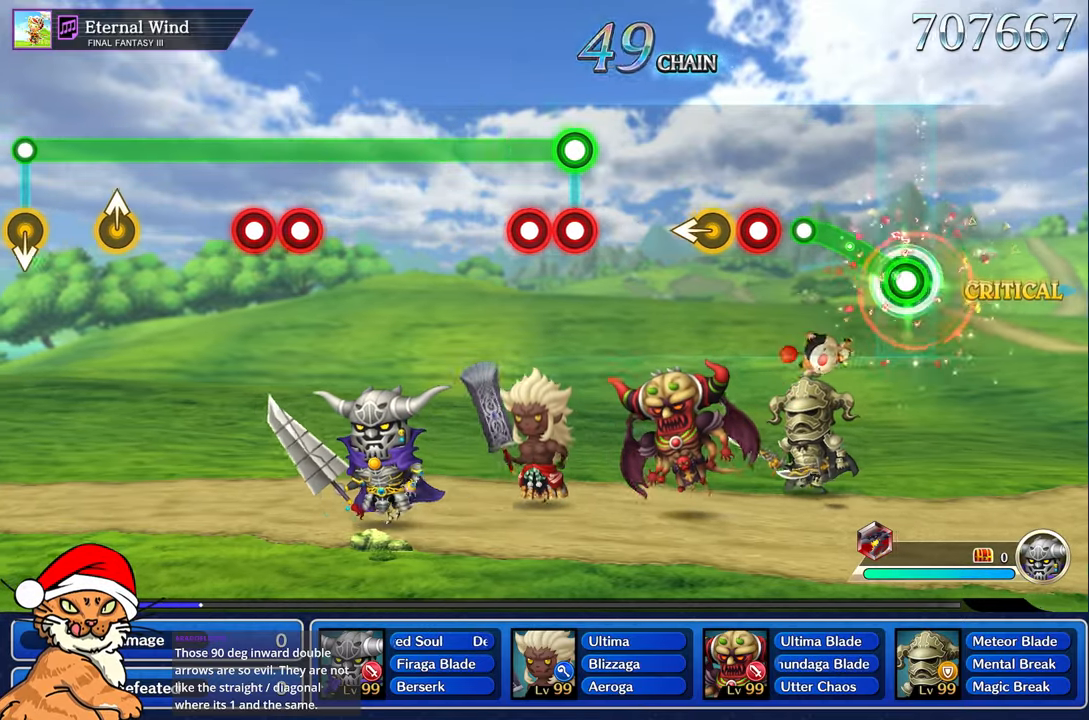
{"dt_ms": 500, "buttons": ["R1"], "left_stick": "center", "right_stick": "center", "button_events": [[333, "R1", "up"], [483, "R1", "down"]]}
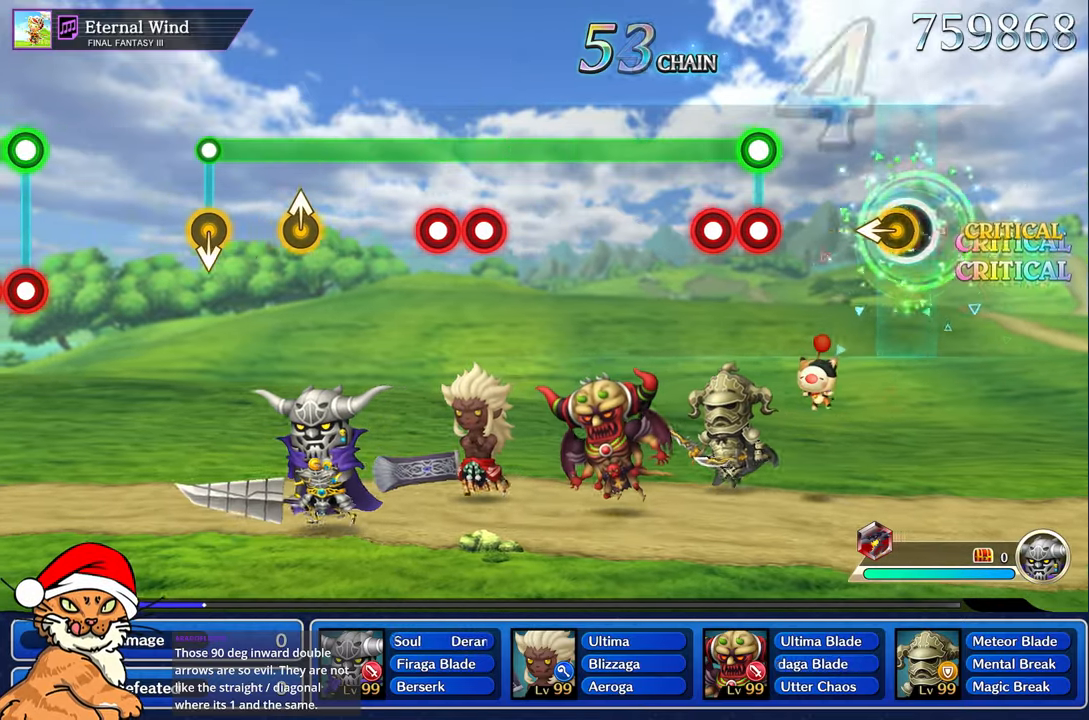
{"dt_ms": 500, "buttons": ["L1", "R1"], "left_stick": "center", "right_stick": "center", "button_events": [[83, "R1", "up"], [467, "L1", "down"], [467, "R1", "down"]]}
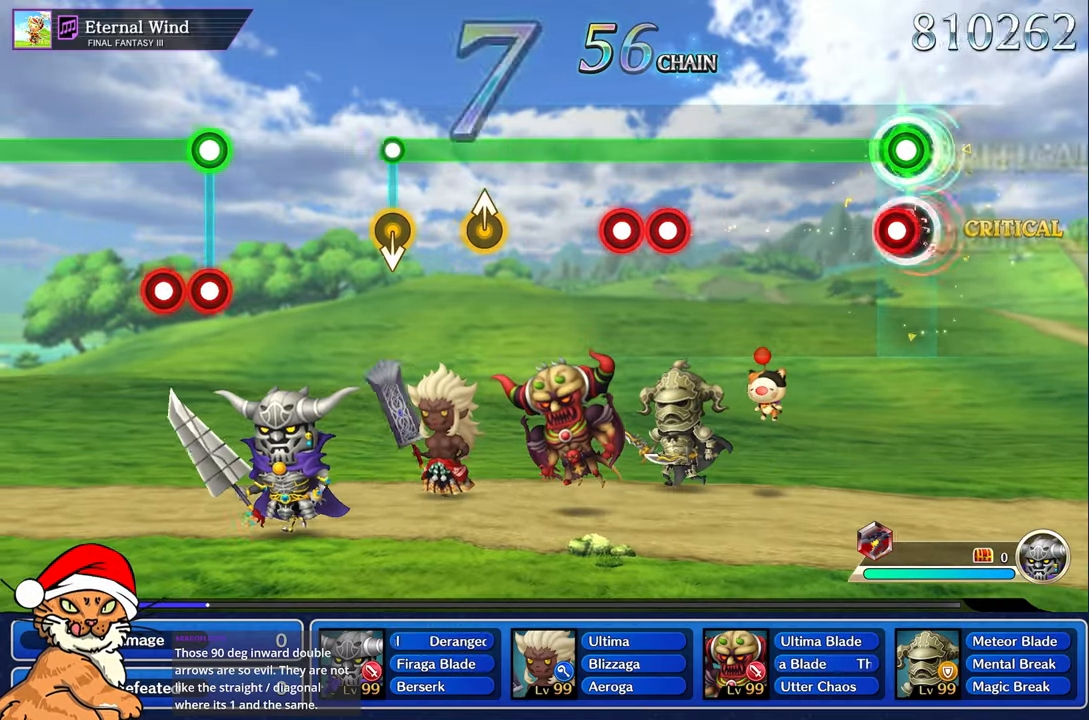
{"dt_ms": 500, "buttons": ["L1"], "left_stick": "center", "right_stick": "center", "button_events": [[33, "R1", "up"], [100, "R1", "down"], [183, "R1", "up"]]}
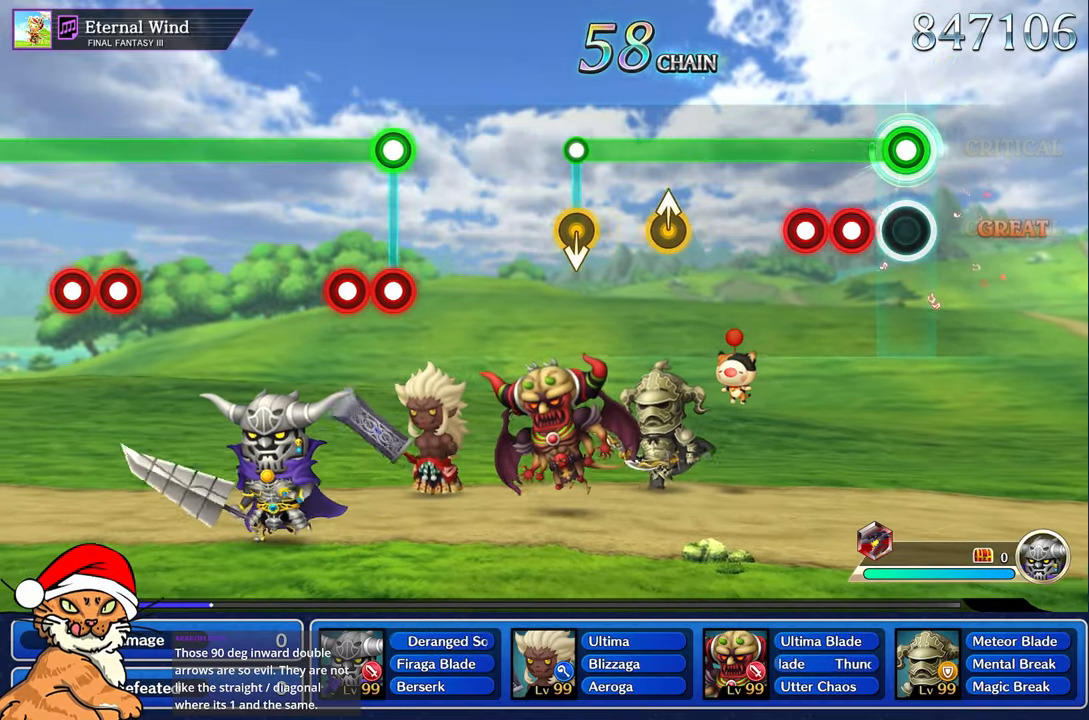
{"dt_ms": 500, "buttons": ["L1"], "left_stick": "center", "right_stick": "center", "button_events": [[183, "R1", "down"], [233, "R1", "up"], [317, "R1", "down"], [367, "R1", "up"]]}
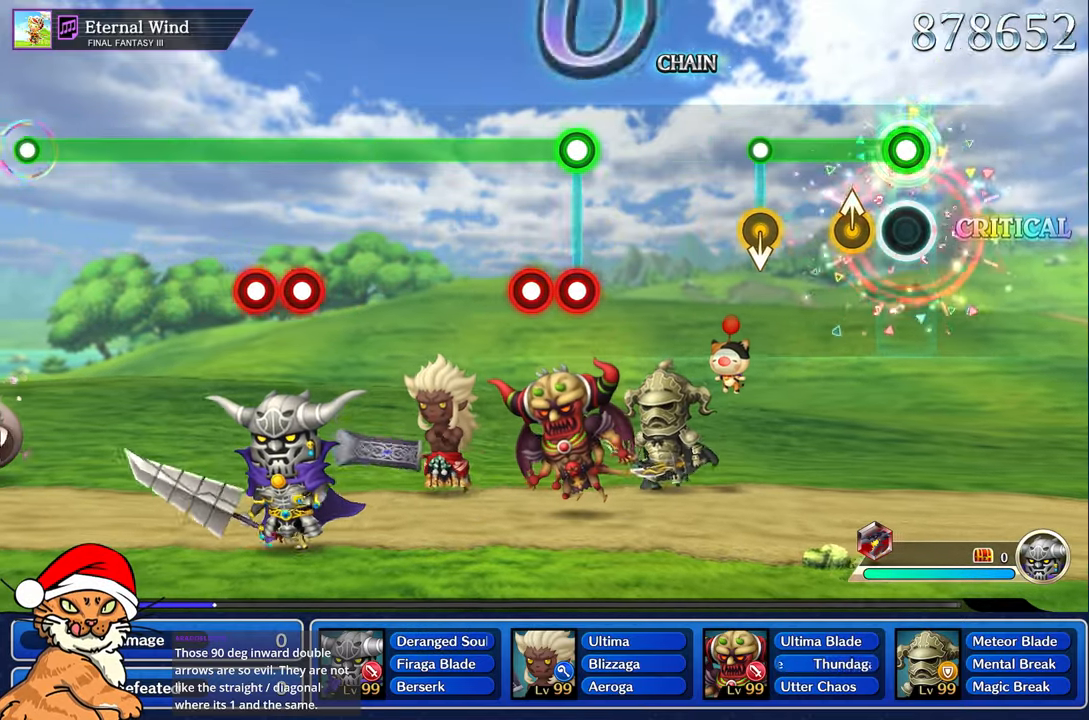
{"dt_ms": 1000, "buttons": ["L1", "R1"], "left_stick": "center", "right_stick": "center", "button_events": [[467, "L1", "up"], [950, "L1", "down"], [950, "R1", "down"]]}
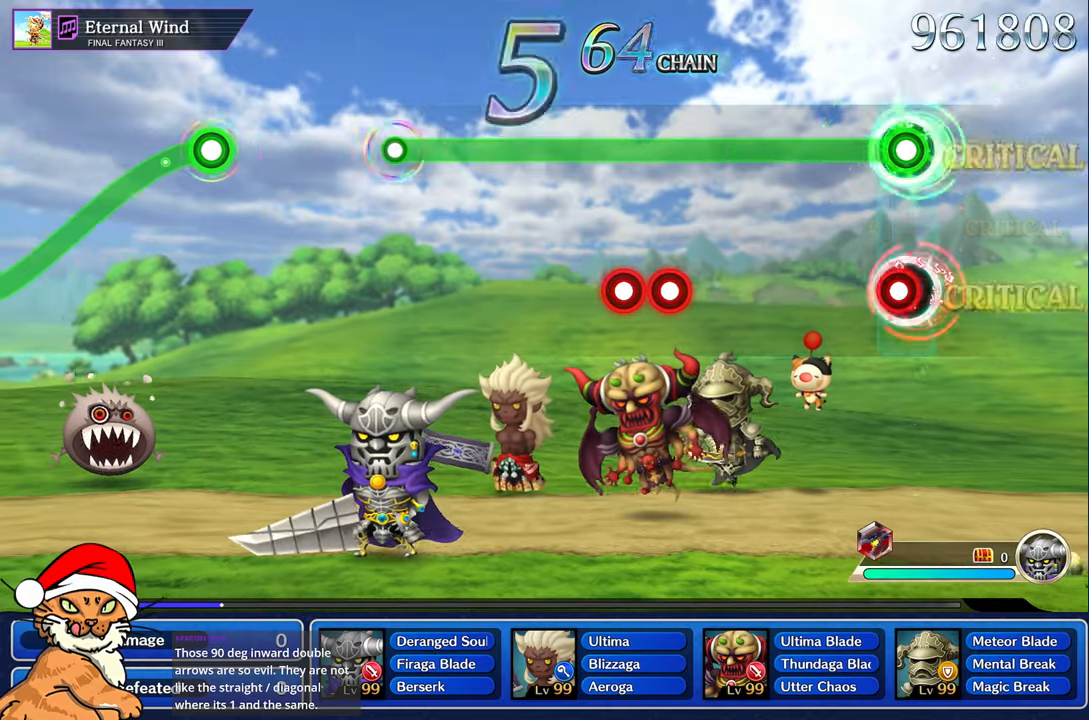
{"dt_ms": 500, "buttons": ["L1"], "left_stick": "center", "right_stick": "center", "button_events": [[33, "R1", "up"], [100, "R1", "down"], [183, "R1", "up"]]}
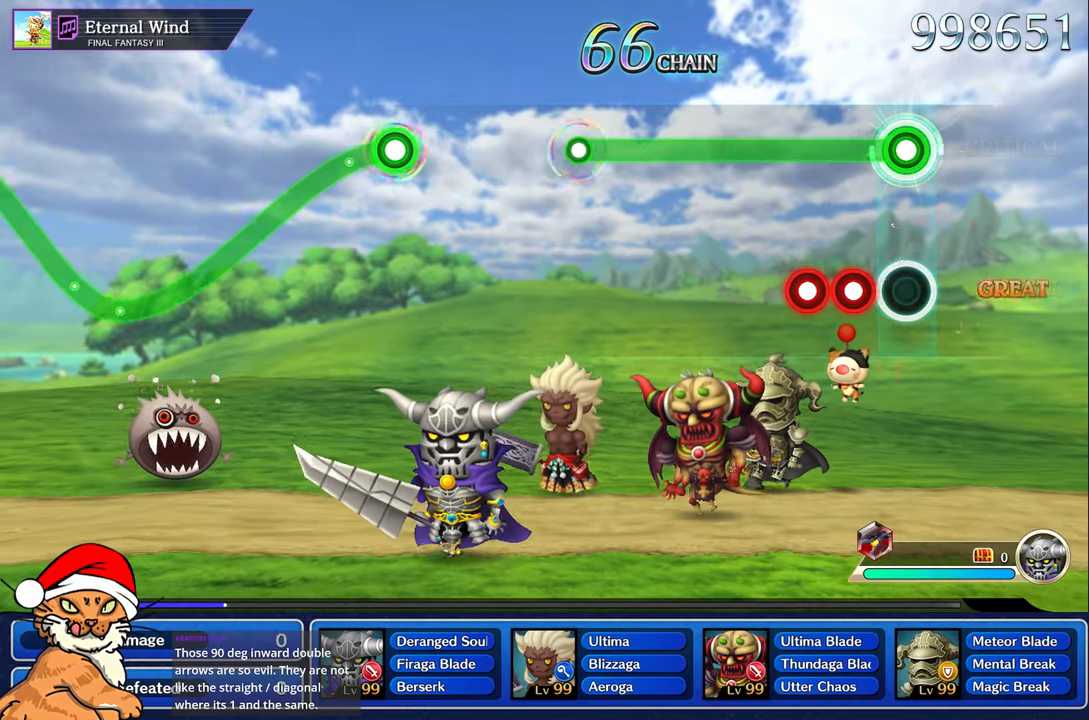
{"dt_ms": 500, "buttons": ["L1"], "left_stick": "center", "right_stick": "center", "button_events": [[183, "R1", "down"], [250, "R1", "up"], [317, "R1", "down"], [400, "R1", "up"]]}
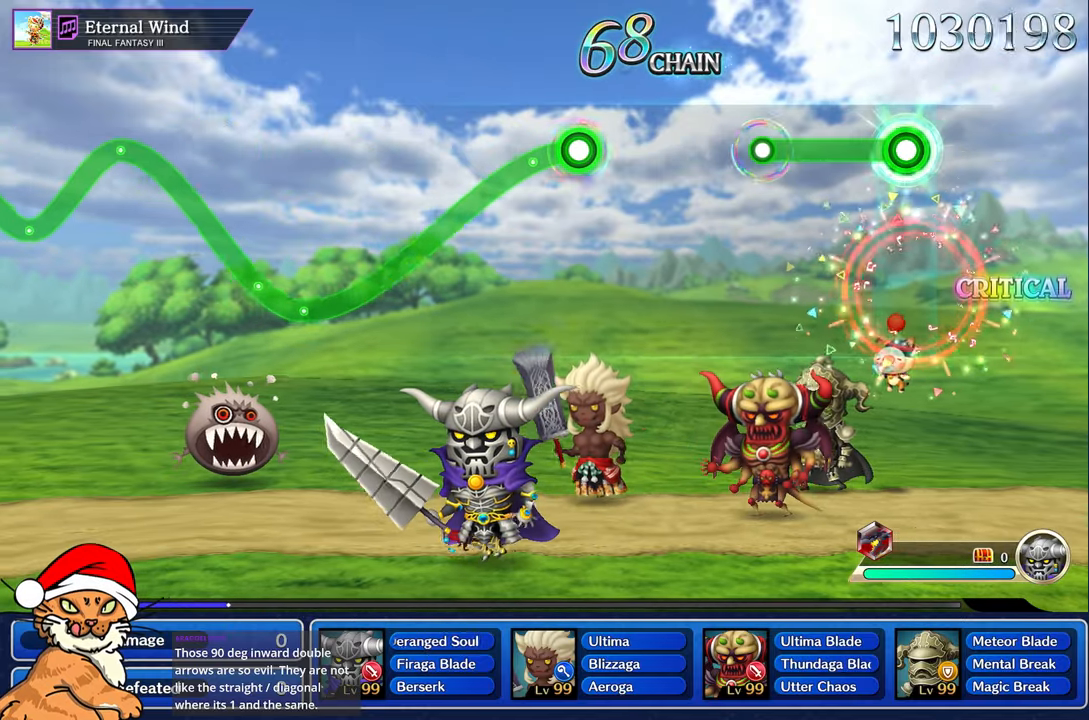
{"dt_ms": 500, "buttons": [], "left_stick": "center", "right_stick": "center", "button_events": [[450, "L1", "up"]]}